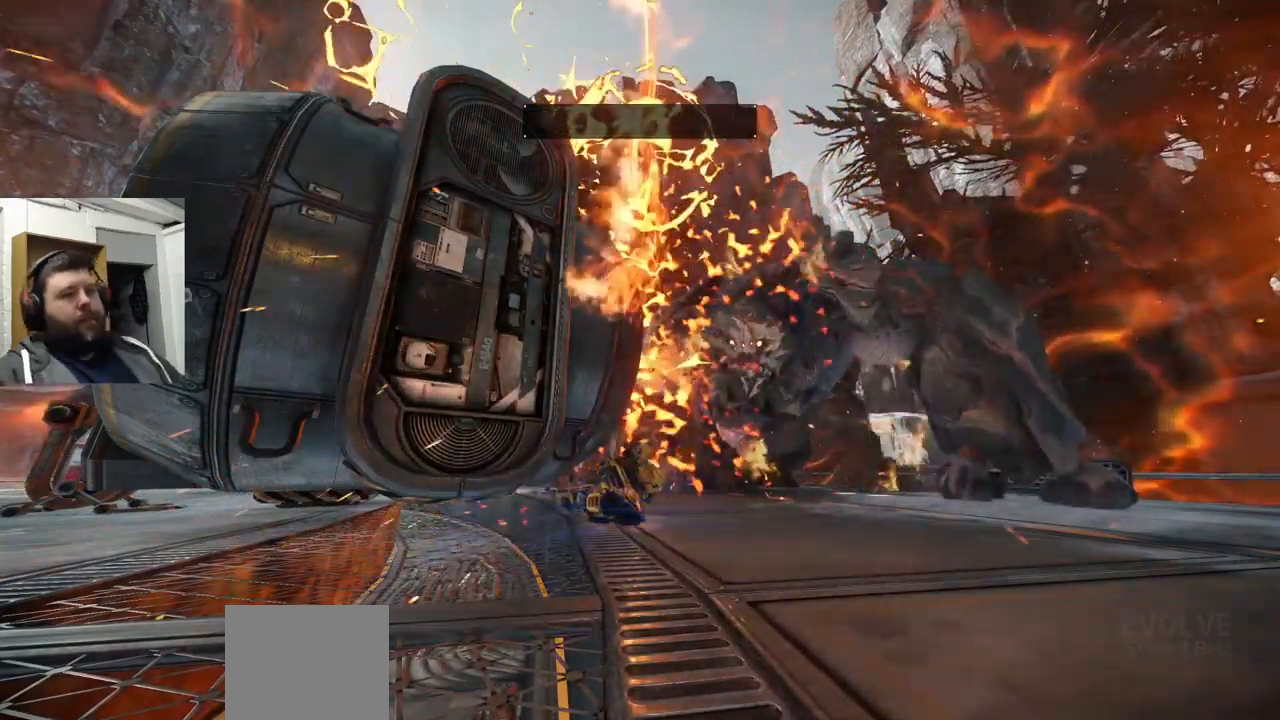
Gameplay with a controller (PlayStation layout); each line is a JSON object with the inputs held at the frame after it. "events" lists button and stick changes between this image and that frame as [ms after this image, input, new state], when the widget could be followed in between.
{"buttons": [], "left_stick": "center", "right_stick": "center", "events": []}
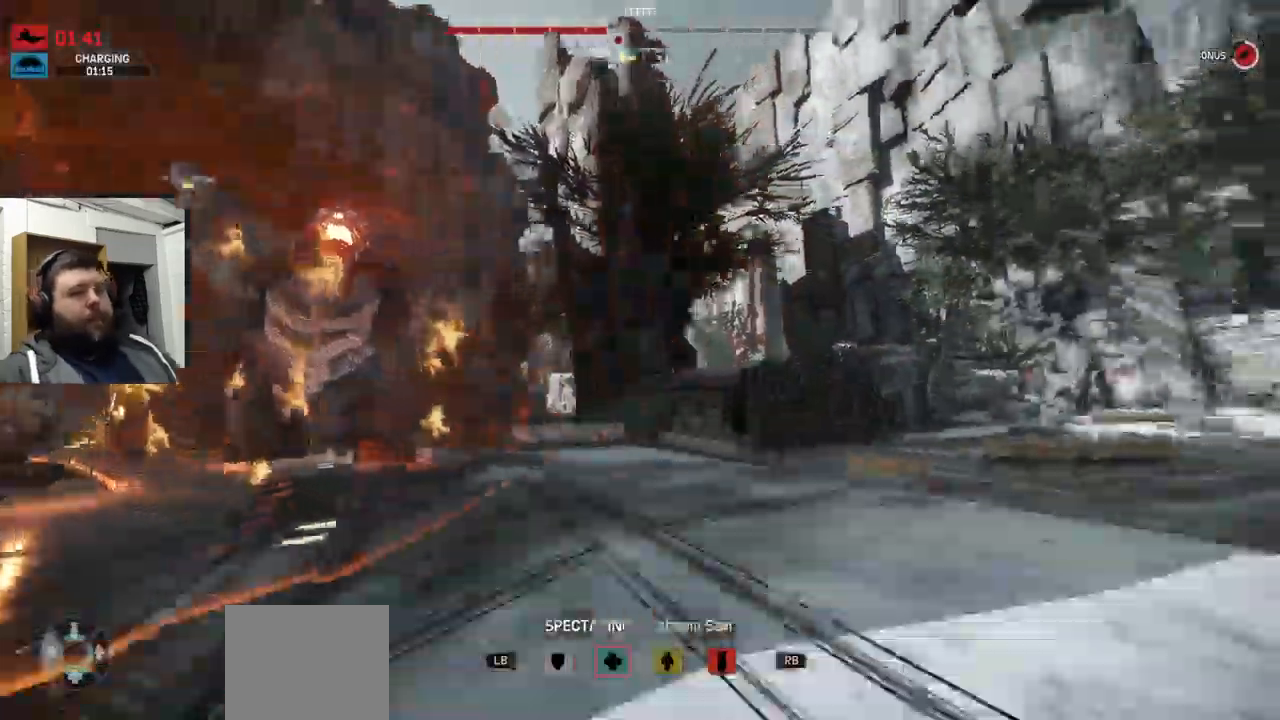
{"buttons": [], "left_stick": "center", "right_stick": "center", "events": []}
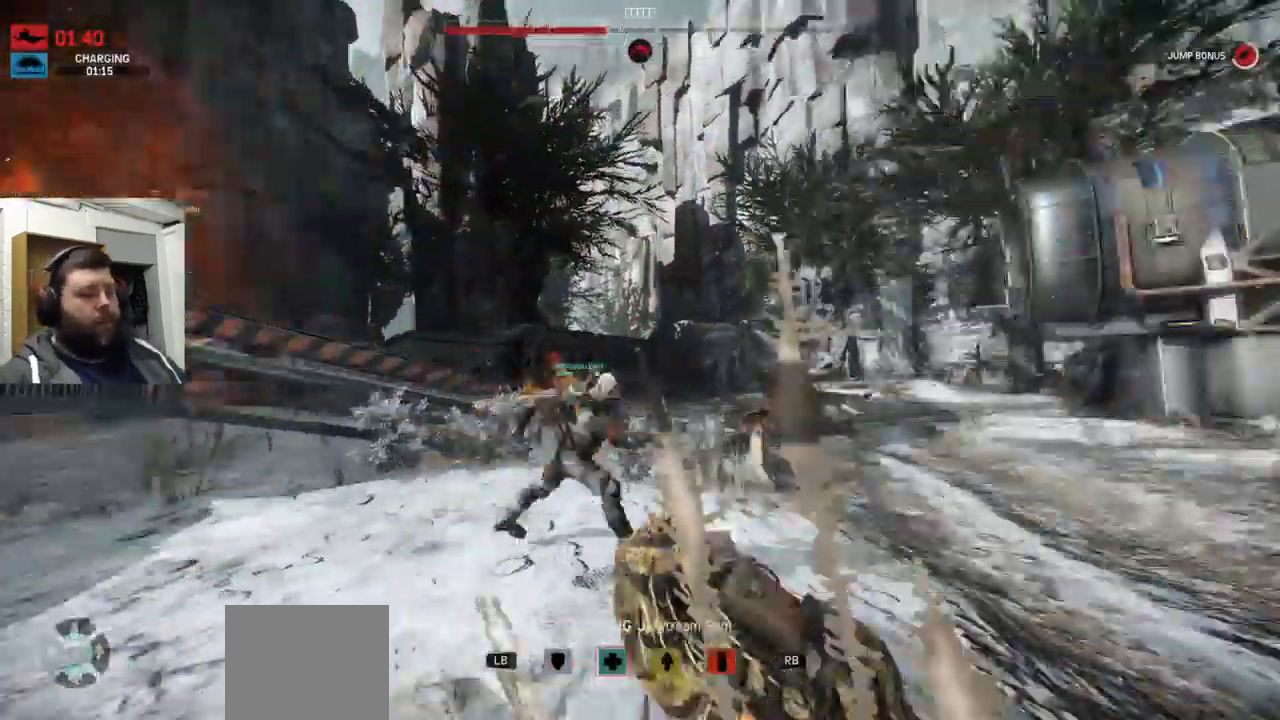
{"buttons": [], "left_stick": "center", "right_stick": "left", "events": [[250, "right_stick", "left"]]}
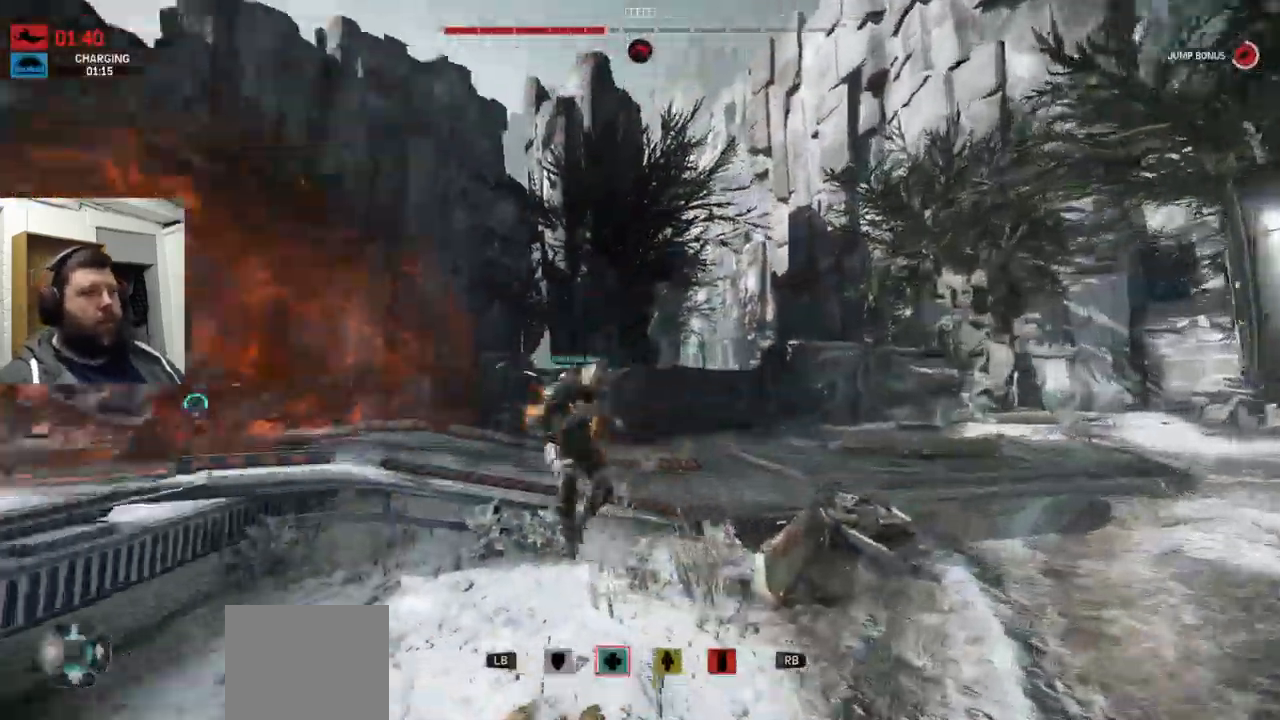
{"buttons": [], "left_stick": "center", "right_stick": "center", "events": [[17, "R1", "down"], [17, "right_stick", "center"], [67, "R1", "up"]]}
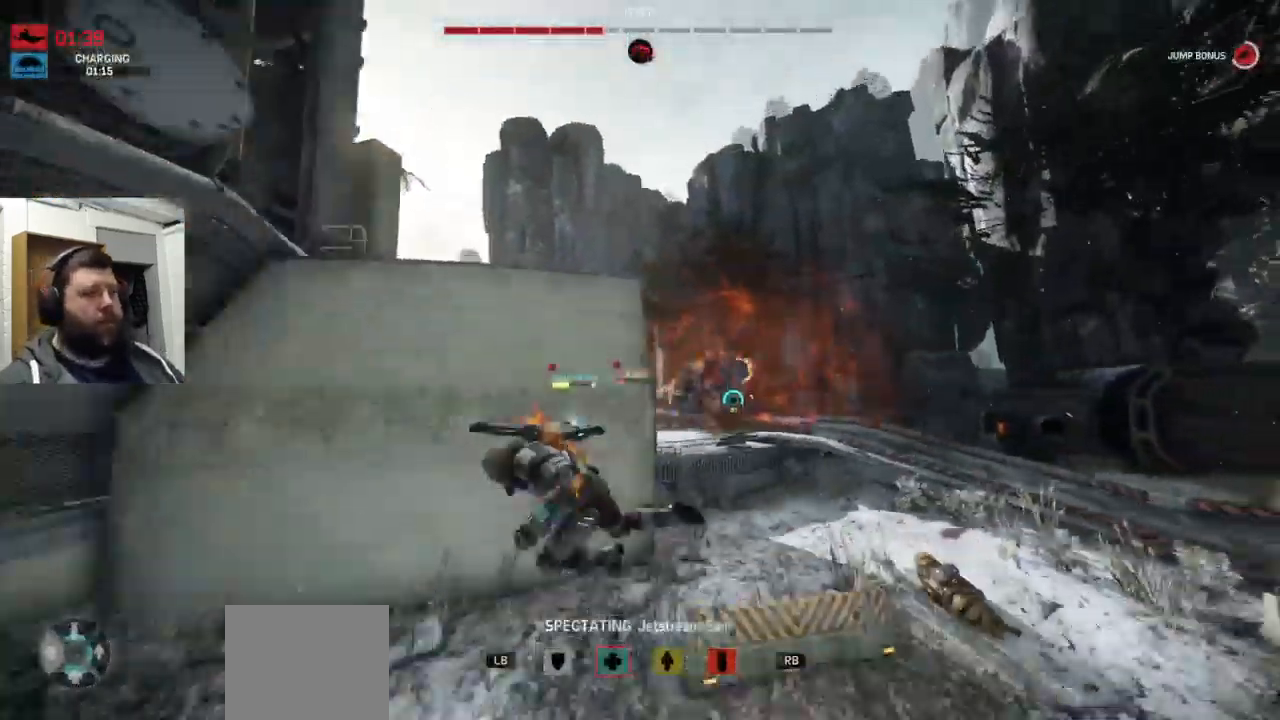
{"buttons": [], "left_stick": "center", "right_stick": "center", "events": []}
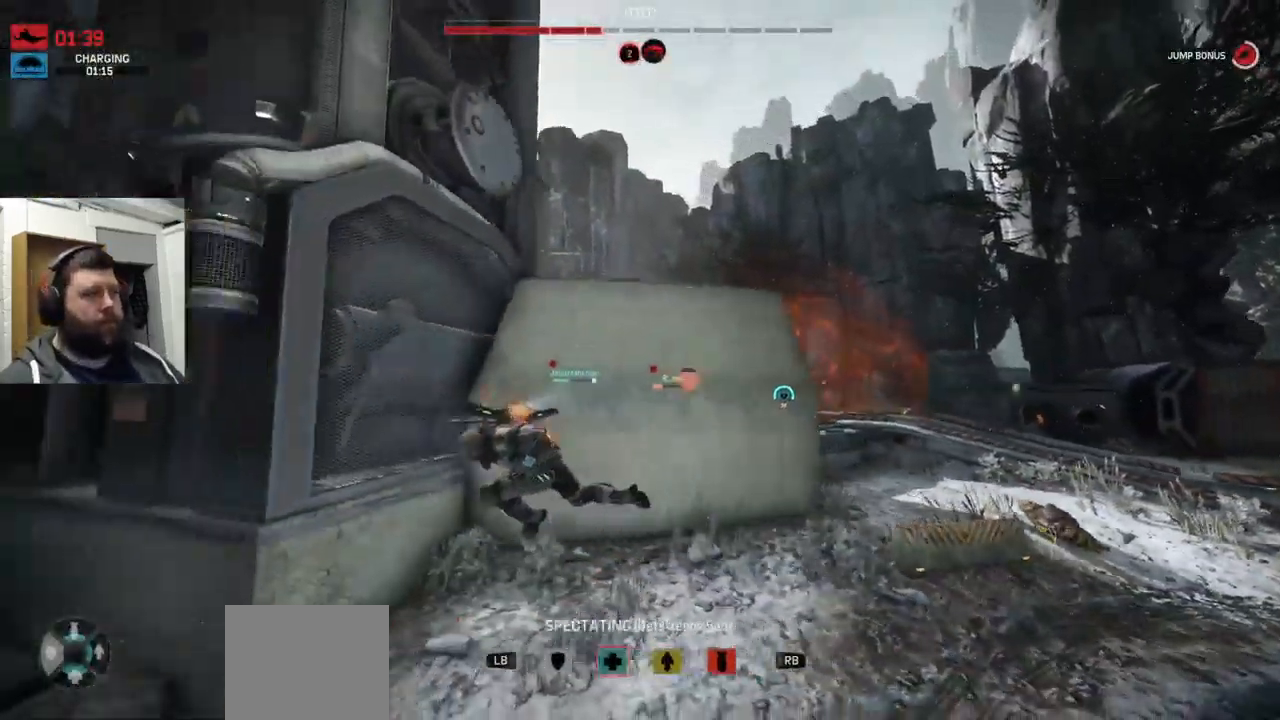
{"buttons": ["R1"], "left_stick": "center", "right_stick": "center", "events": [[284, "right_stick", "right"], [400, "right_stick", "center"], [450, "R1", "down"]]}
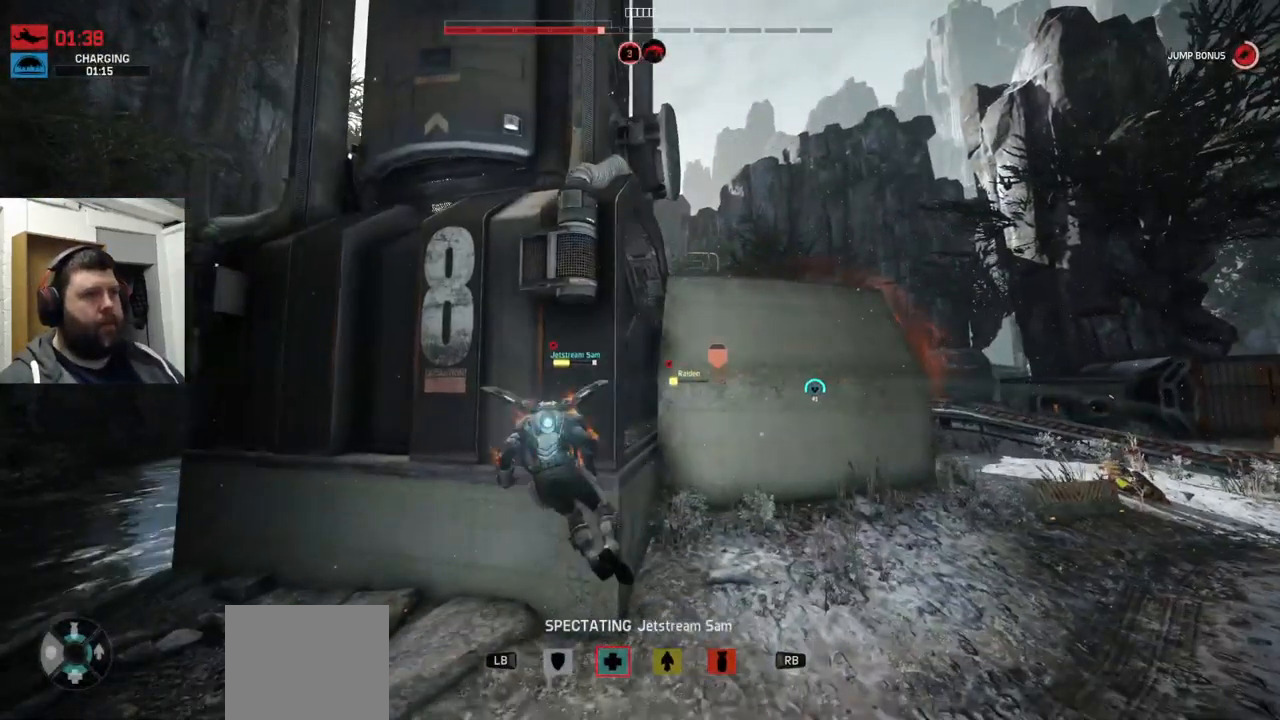
{"buttons": [], "left_stick": "center", "right_stick": "center", "events": [[67, "R1", "up"]]}
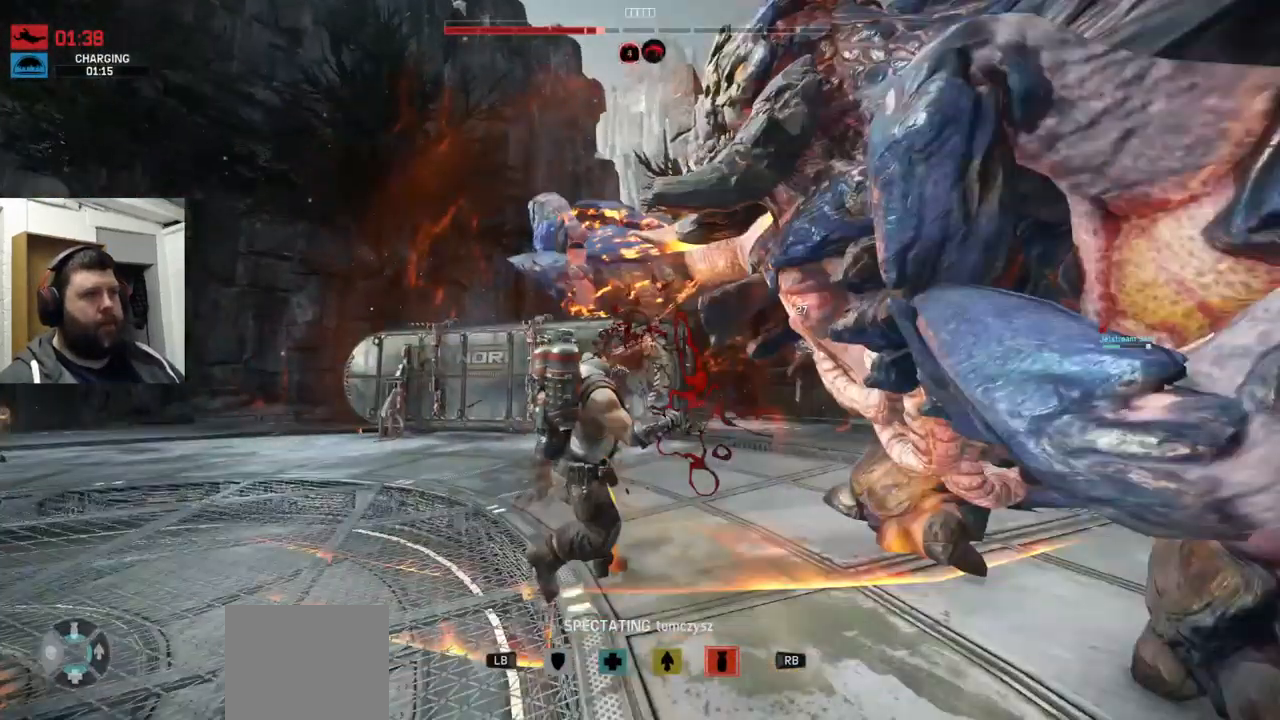
{"buttons": [], "left_stick": "center", "right_stick": "center", "events": []}
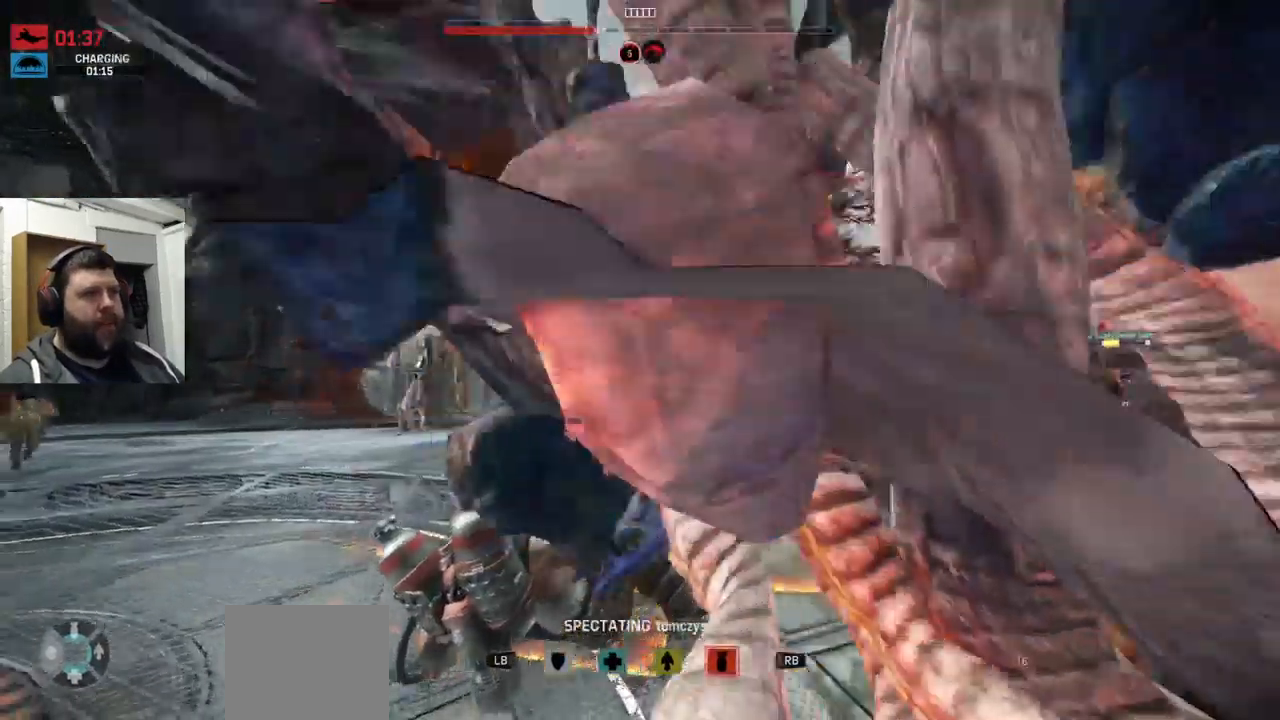
{"buttons": [], "left_stick": "center", "right_stick": "center", "events": []}
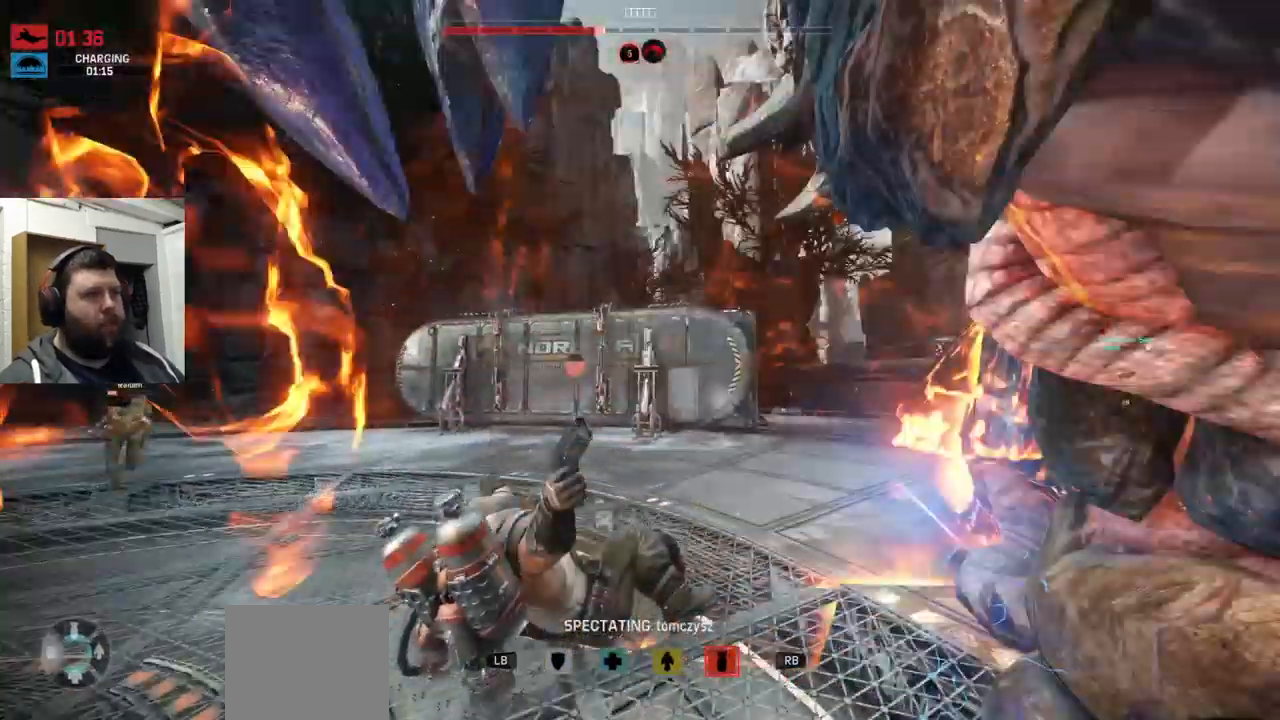
{"buttons": [], "left_stick": "center", "right_stick": "center", "events": []}
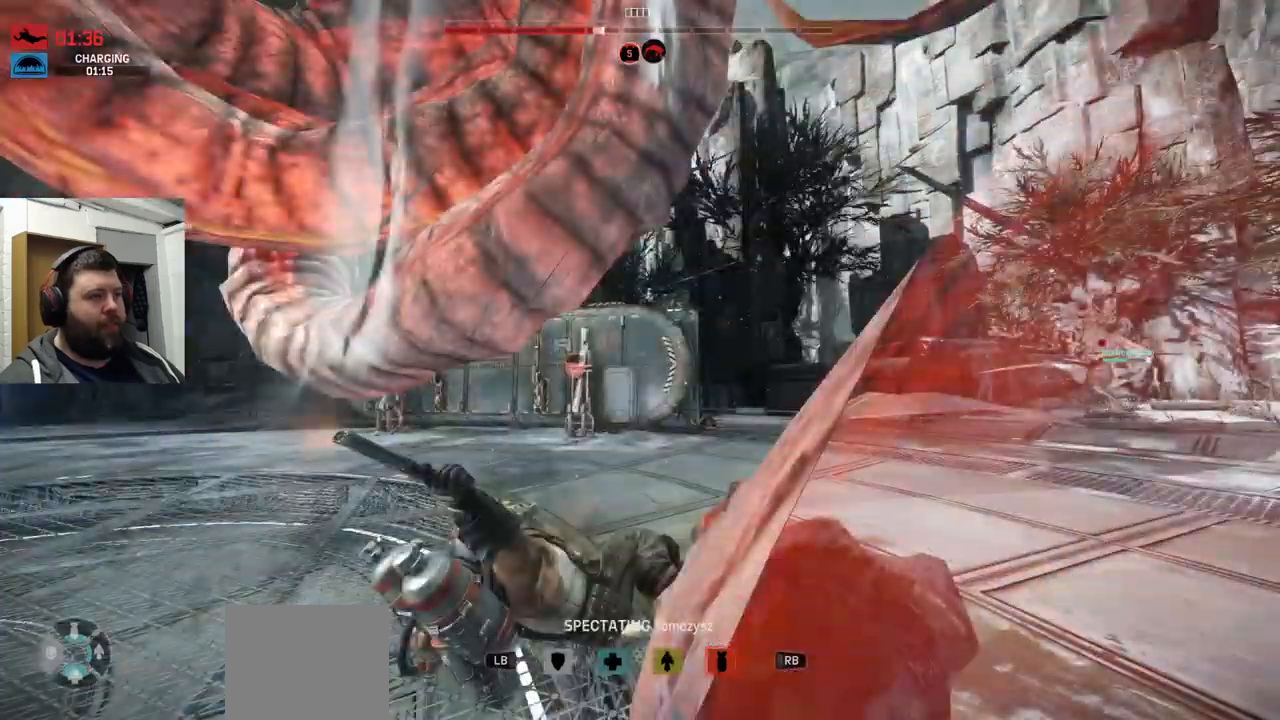
{"buttons": [], "left_stick": "center", "right_stick": "center", "events": []}
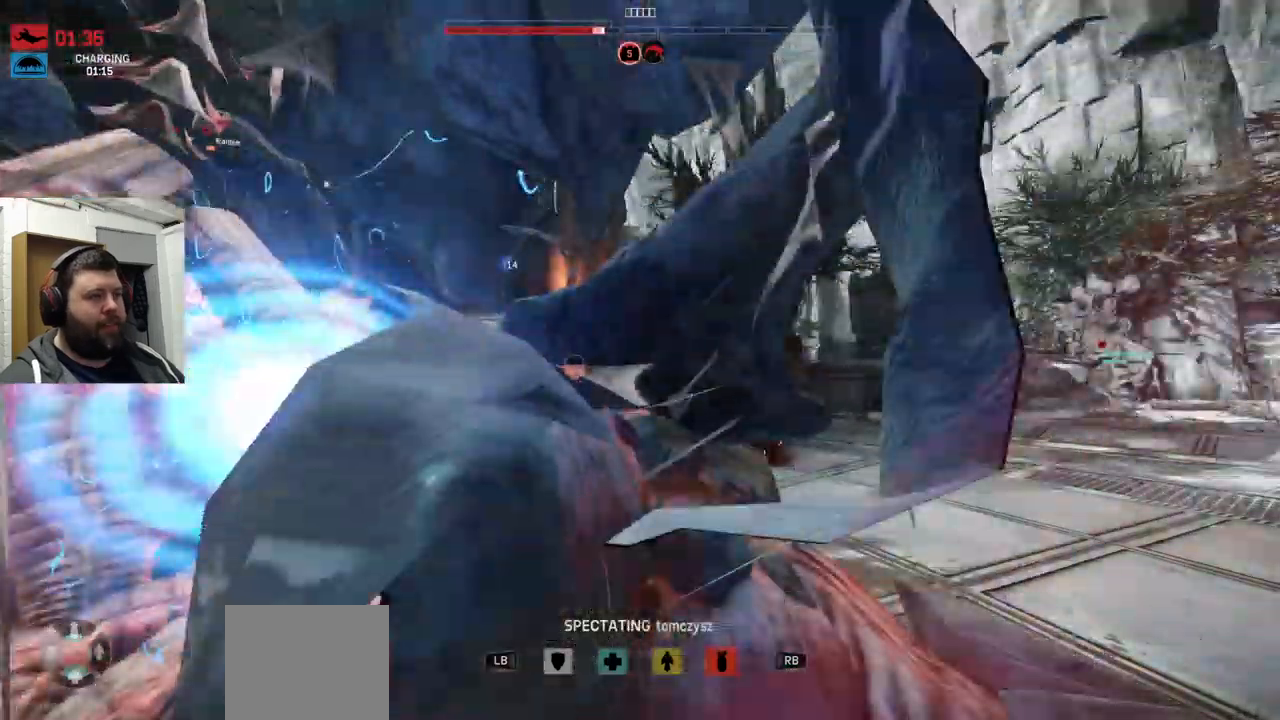
{"buttons": [], "left_stick": "center", "right_stick": "center", "events": []}
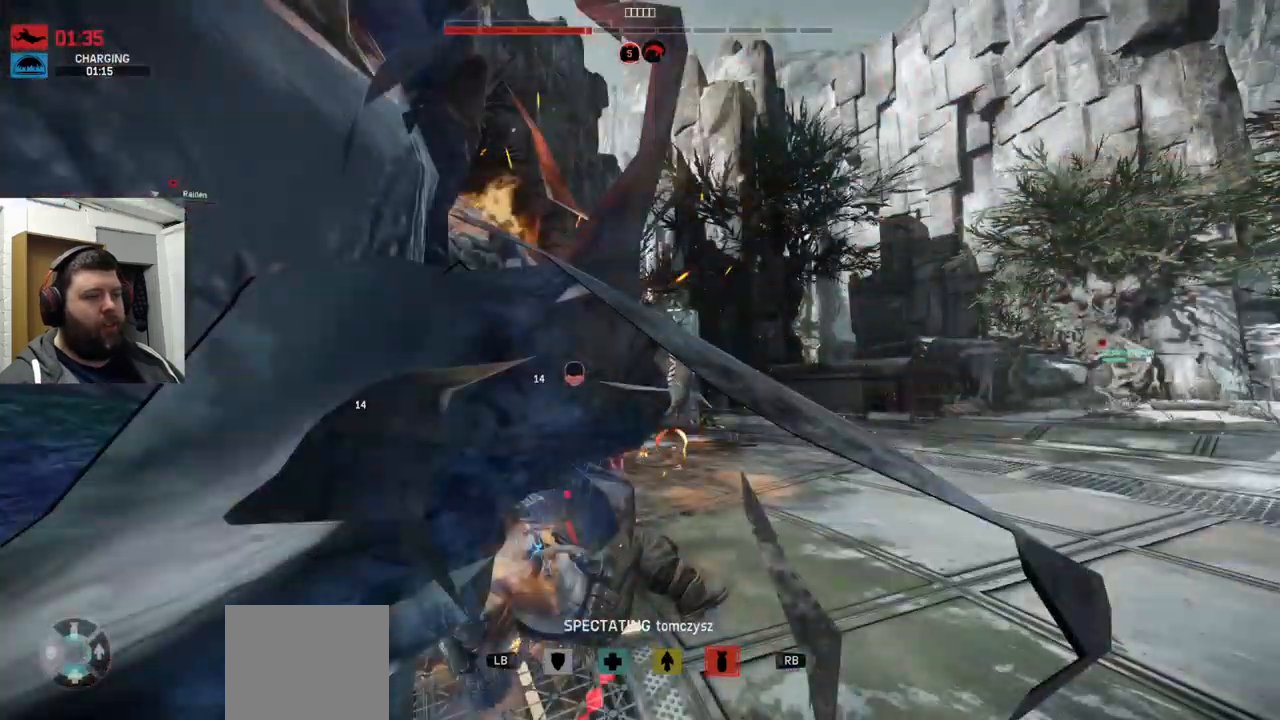
{"buttons": [], "left_stick": "center", "right_stick": "center", "events": []}
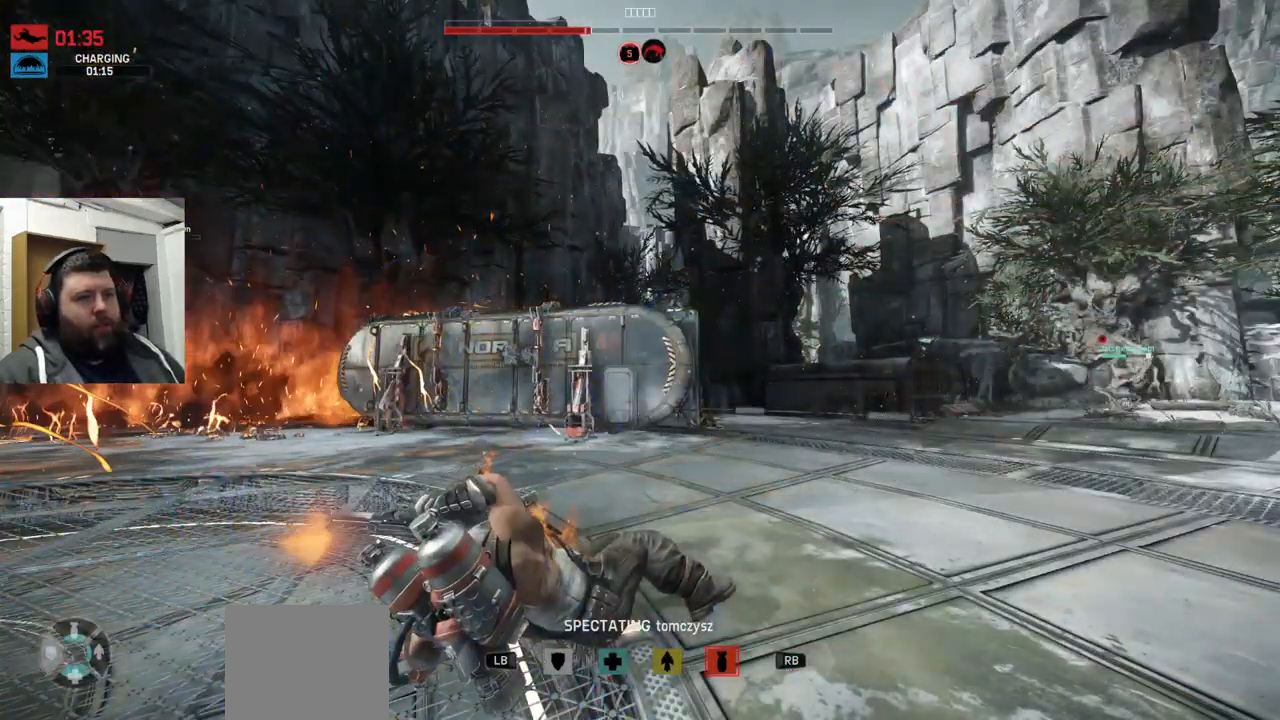
{"buttons": [], "left_stick": "center", "right_stick": "up-left", "events": [[166, "right_stick", "left"], [350, "right_stick", "up-left"]]}
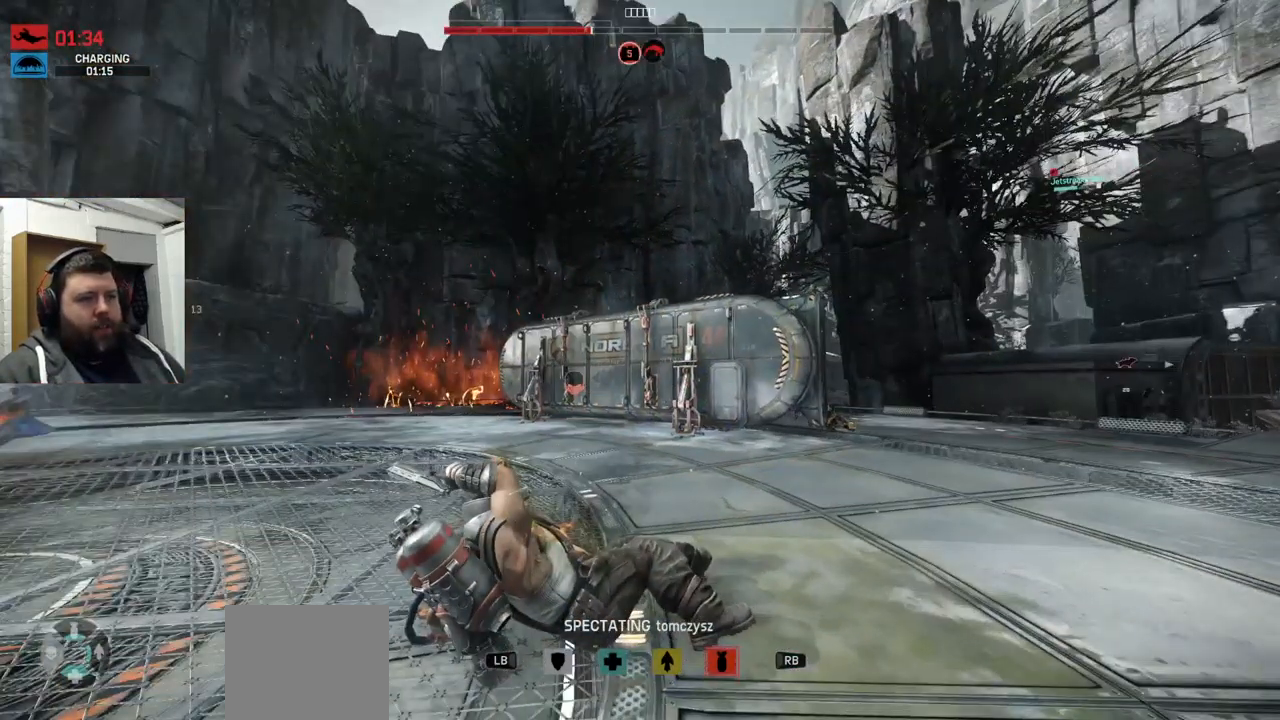
{"buttons": [], "left_stick": "center", "right_stick": "up-left", "events": [[100, "right_stick", "left"], [233, "right_stick", "up-left"]]}
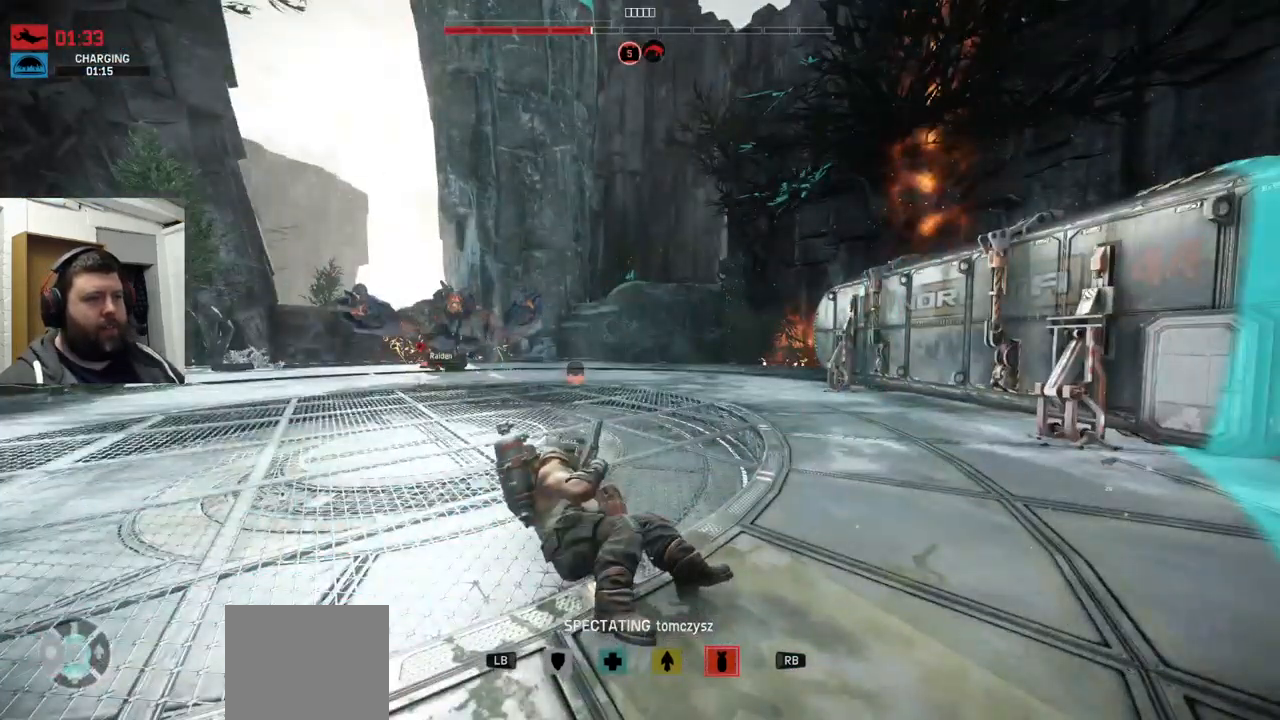
{"buttons": [], "left_stick": "center", "right_stick": "center", "events": [[200, "right_stick", "up"], [383, "right_stick", "center"]]}
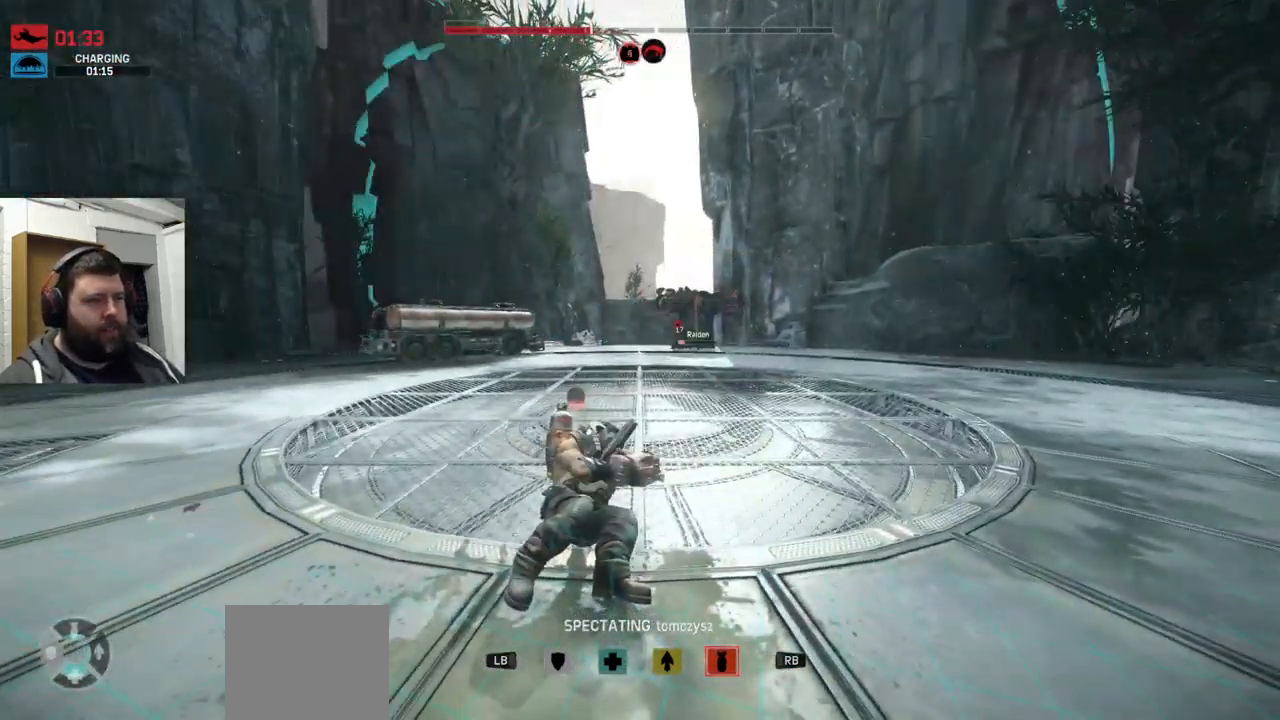
{"buttons": [], "left_stick": "center", "right_stick": "center", "events": []}
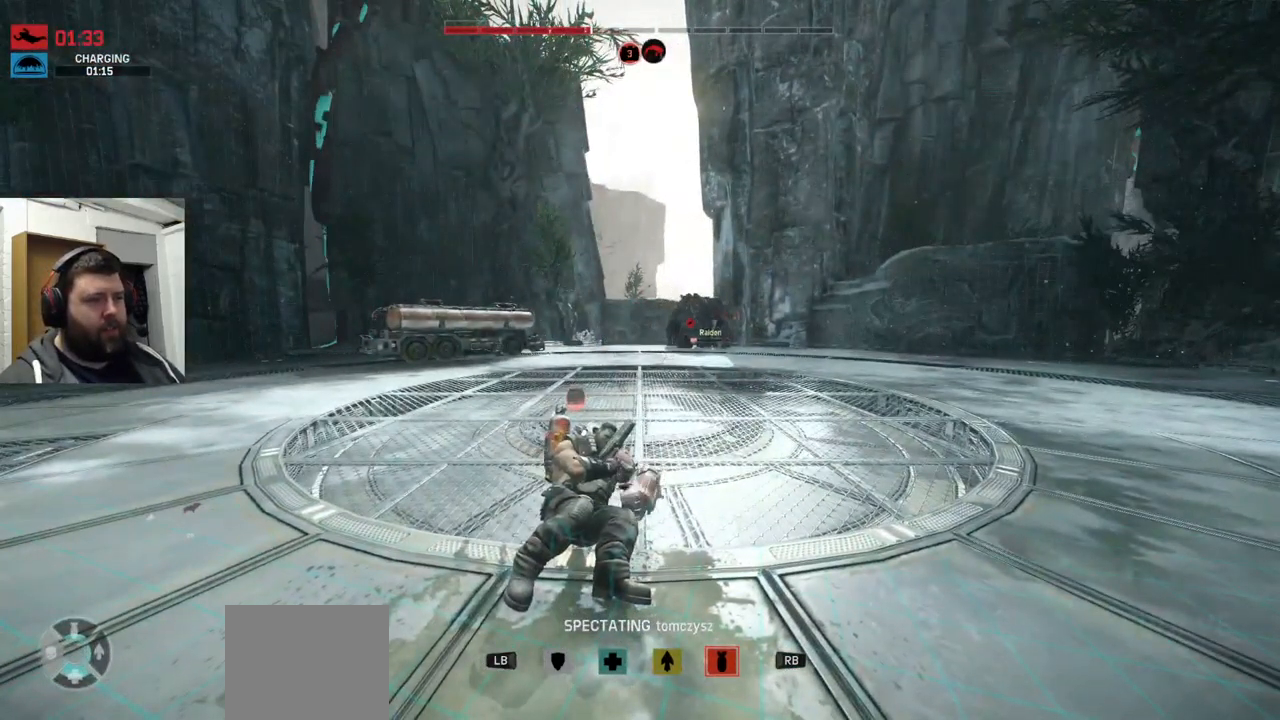
{"buttons": [], "left_stick": "center", "right_stick": "center", "events": []}
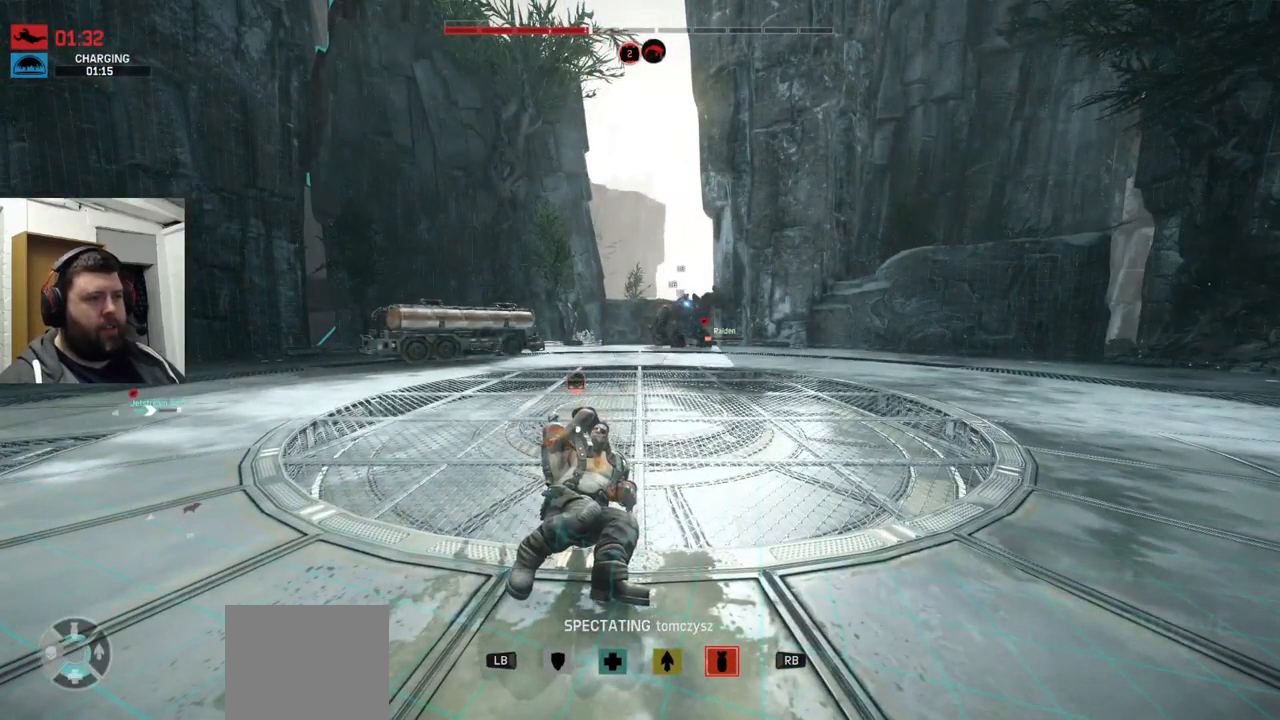
{"buttons": [], "left_stick": "center", "right_stick": "left", "events": [[250, "right_stick", "left"]]}
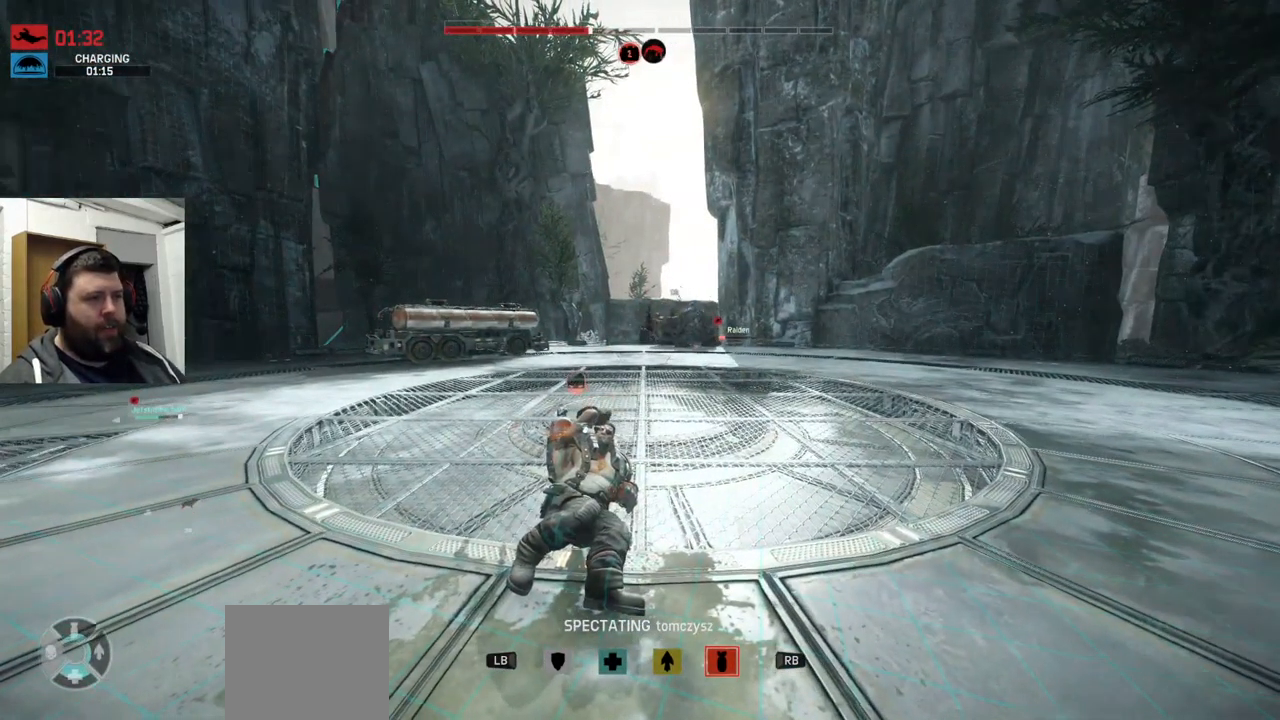
{"buttons": [], "left_stick": "center", "right_stick": "center", "events": [[416, "right_stick", "center"]]}
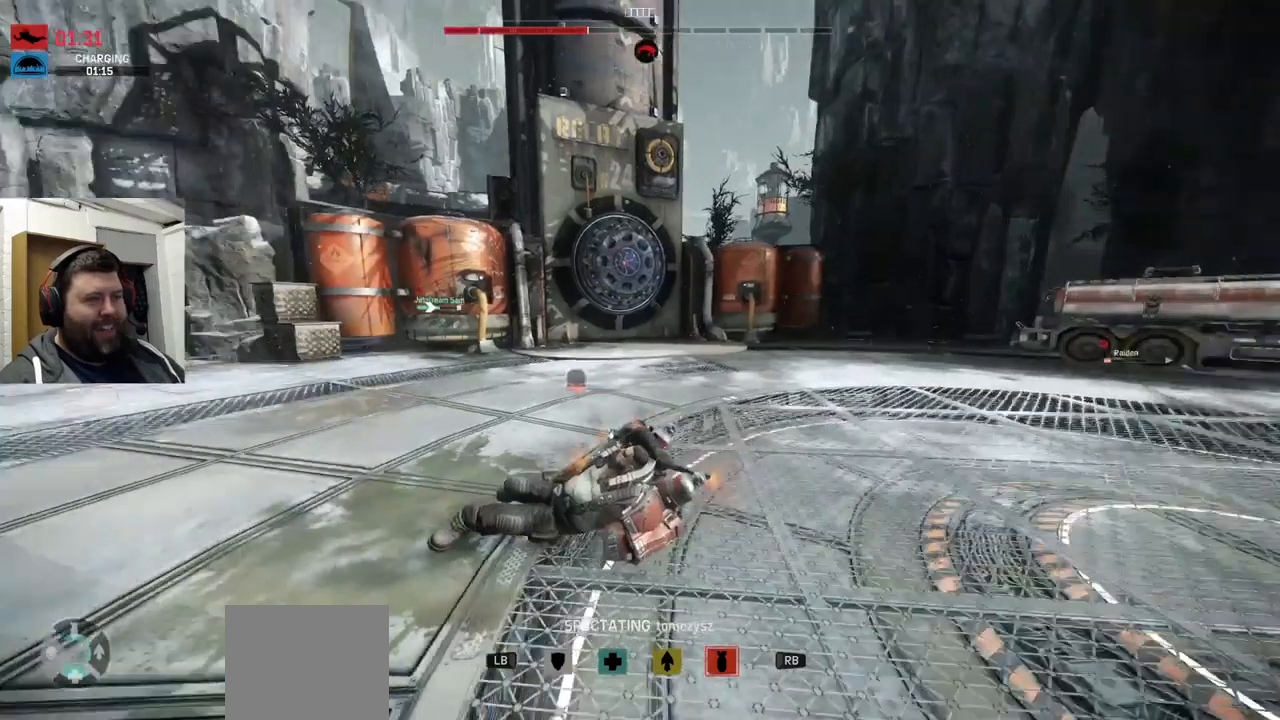
{"buttons": [], "left_stick": "center", "right_stick": "center", "events": []}
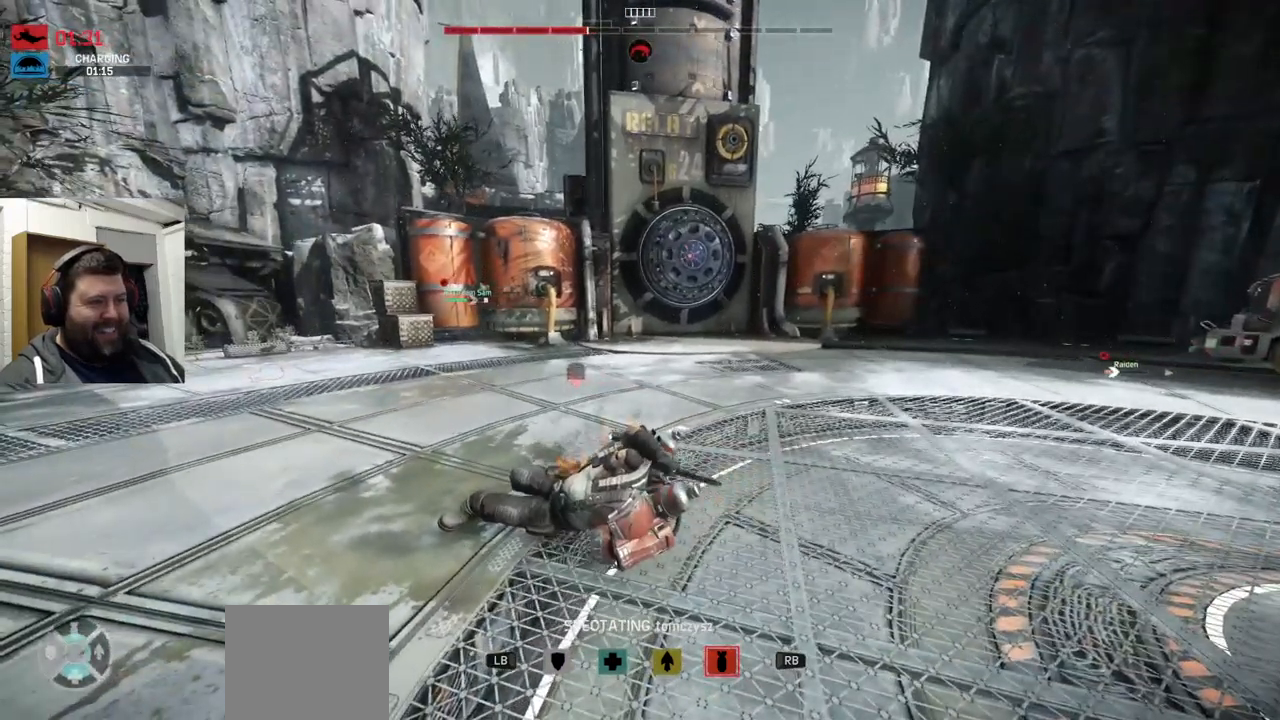
{"buttons": [], "left_stick": "center", "right_stick": "center", "events": []}
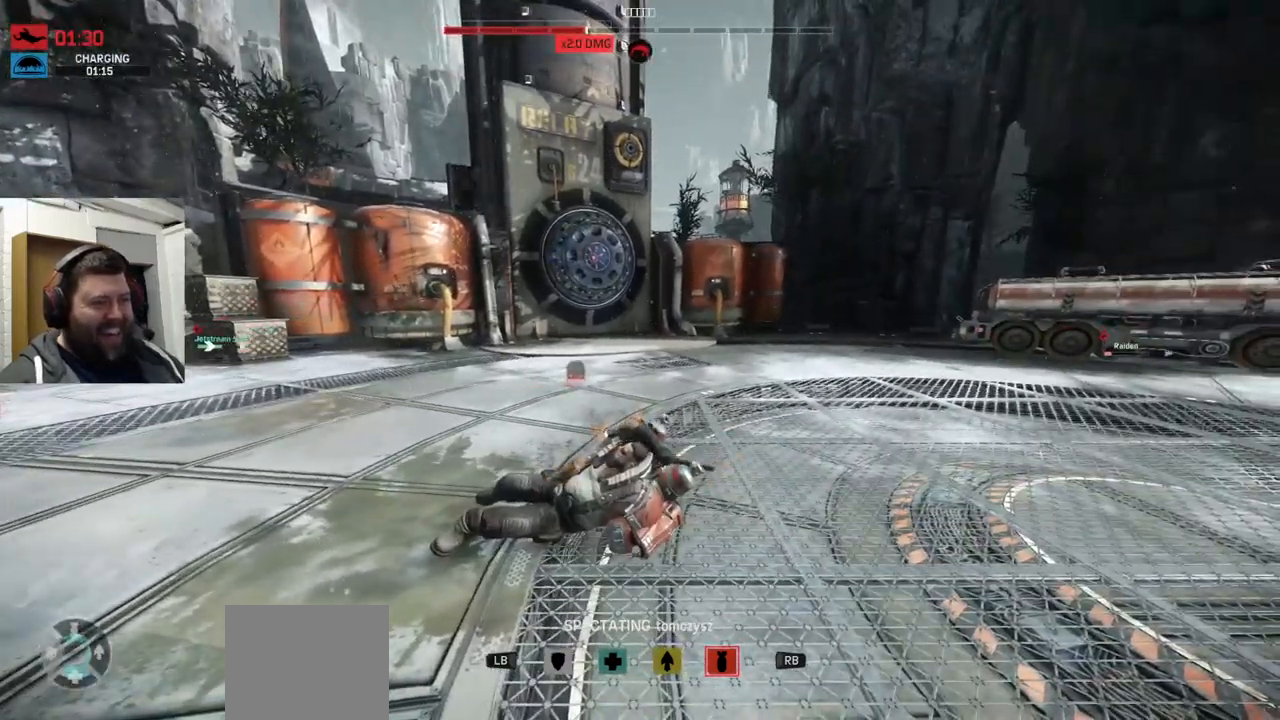
{"buttons": [], "left_stick": "center", "right_stick": "center", "events": []}
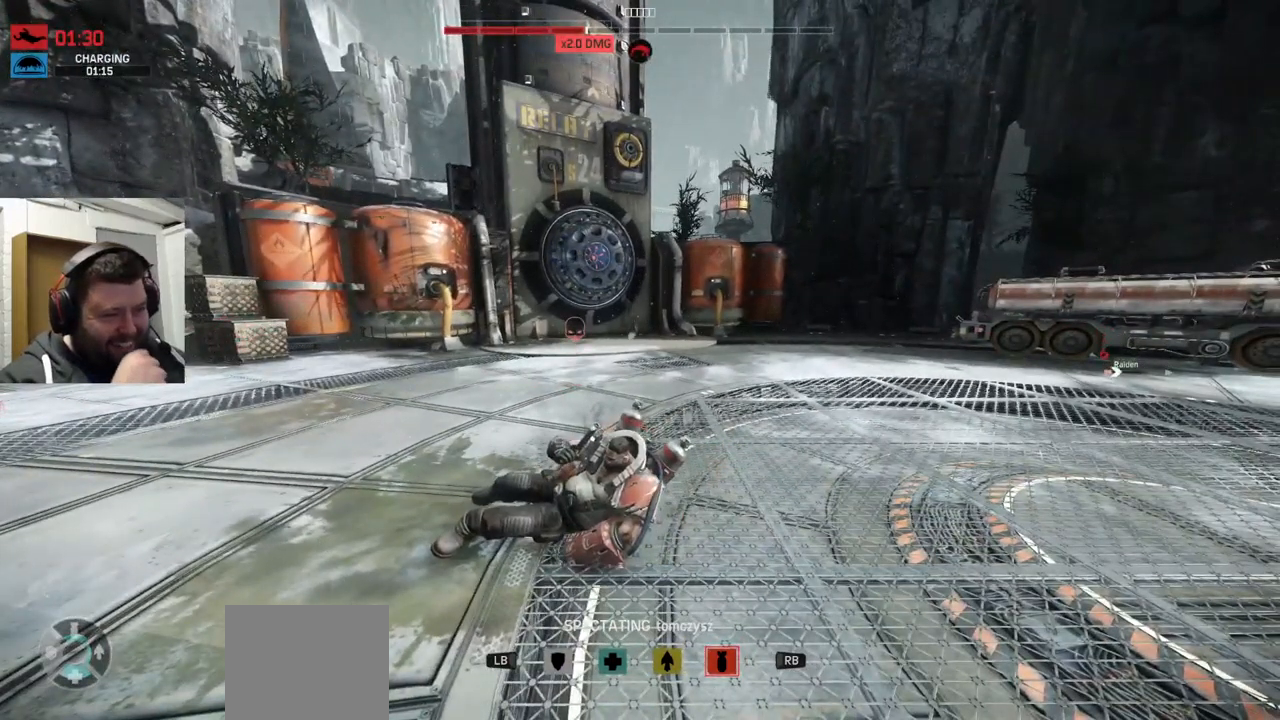
{"buttons": [], "left_stick": "center", "right_stick": "center", "events": []}
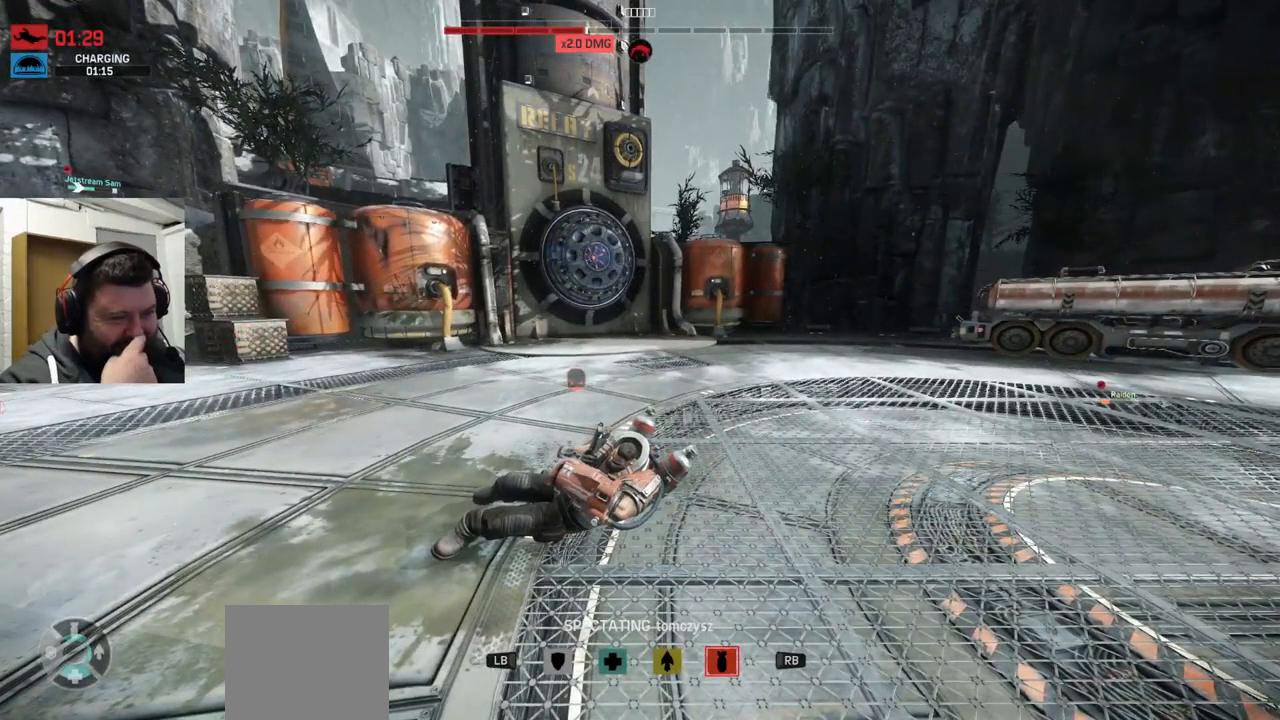
{"buttons": [], "left_stick": "center", "right_stick": "center", "events": []}
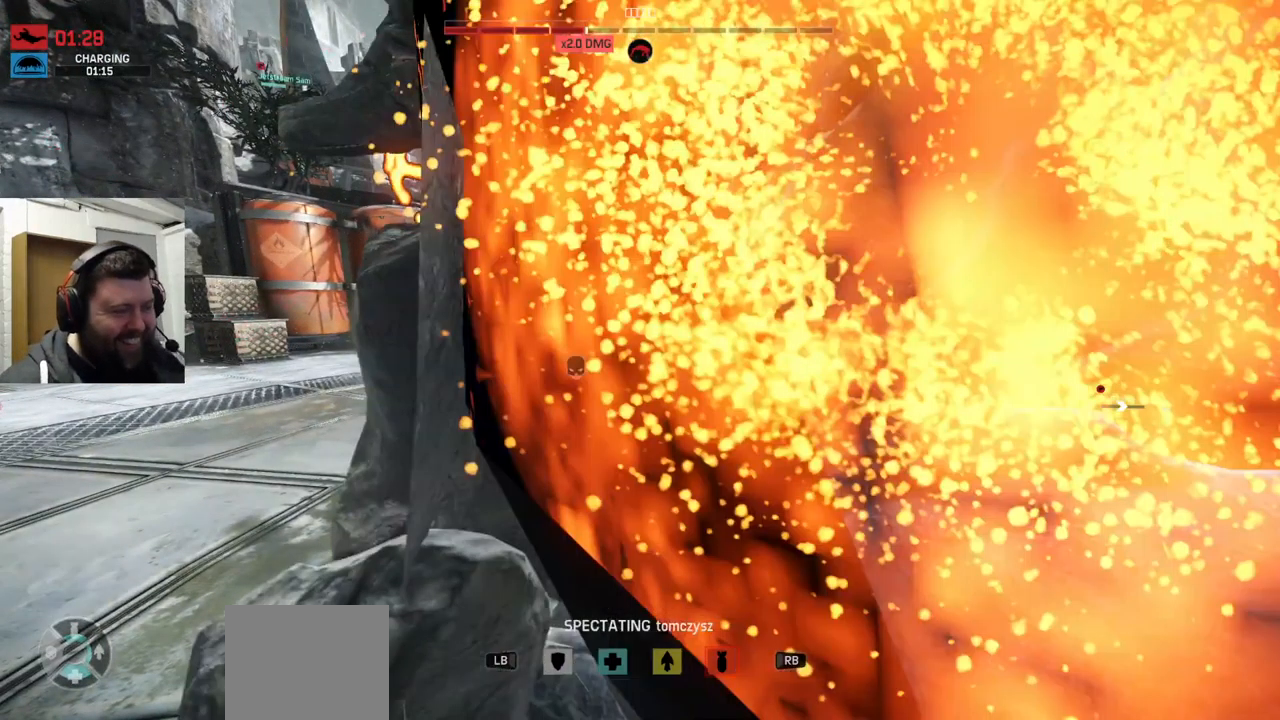
{"buttons": [], "left_stick": "center", "right_stick": "right", "events": [[483, "right_stick", "right"]]}
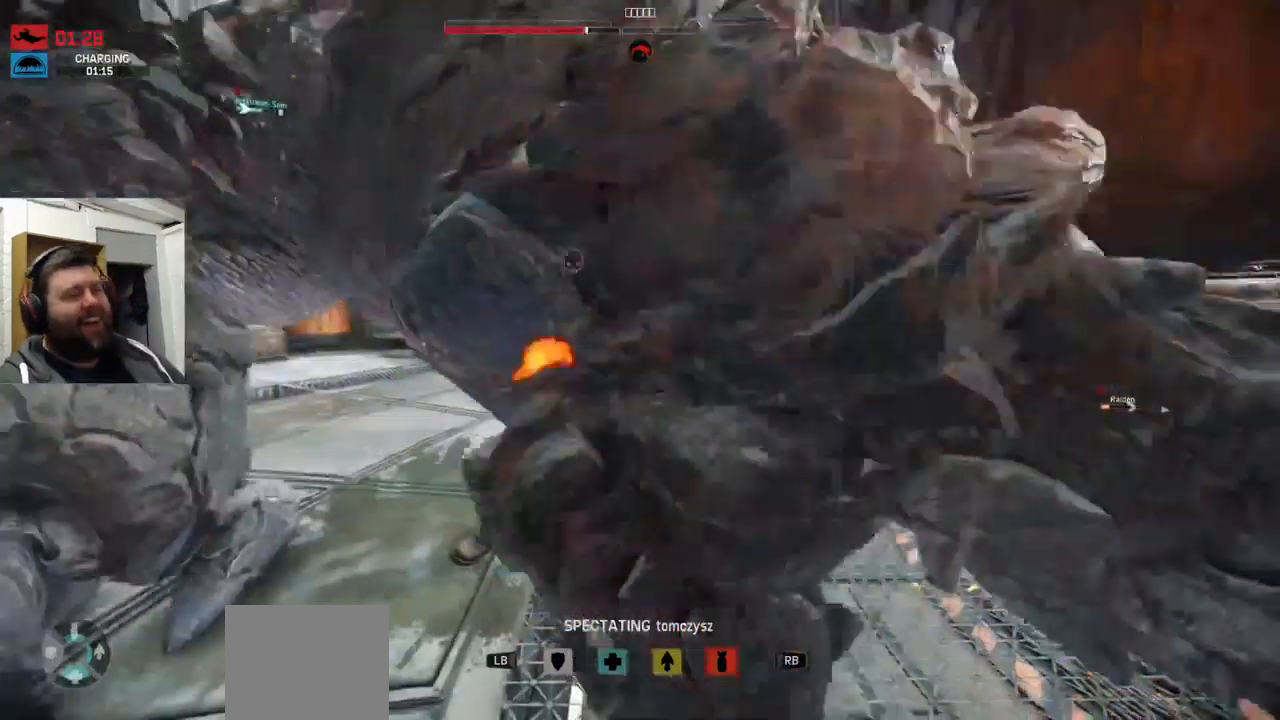
{"buttons": [], "left_stick": "center", "right_stick": "right", "events": [[50, "right_stick", "center"], [317, "right_stick", "right"]]}
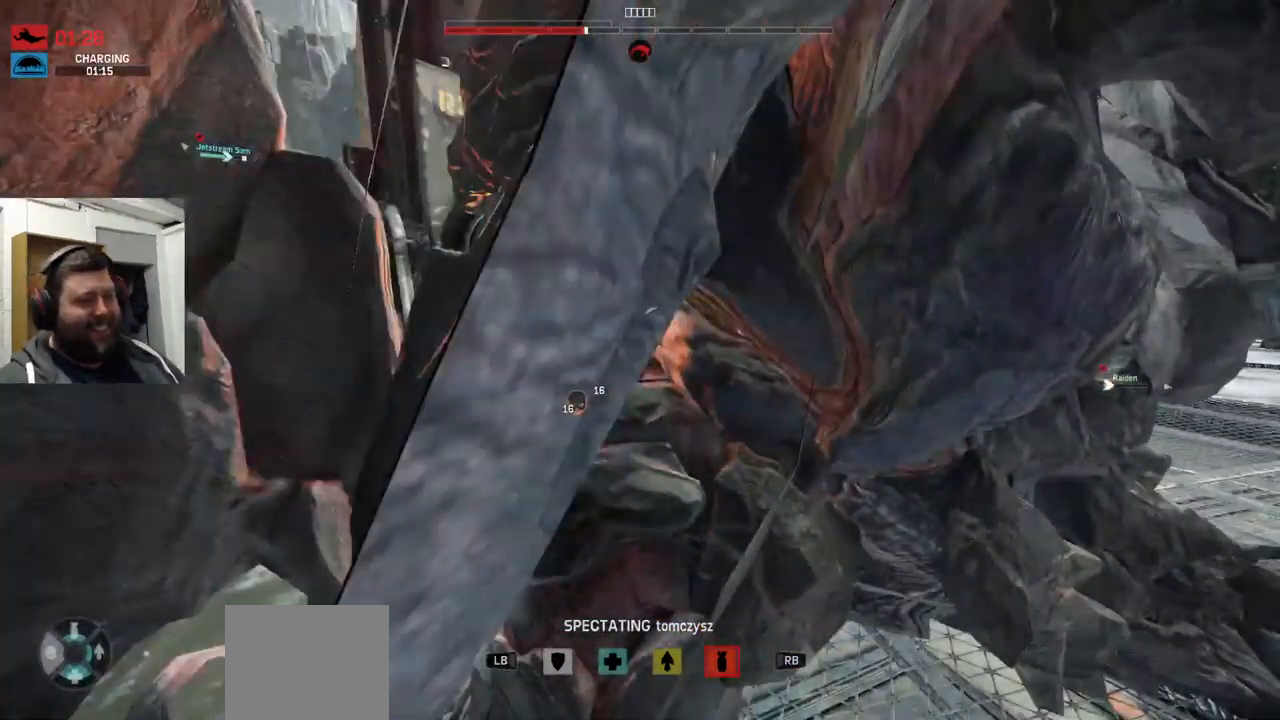
{"buttons": [], "left_stick": "center", "right_stick": "center", "events": [[17, "right_stick", "center"], [183, "right_stick", "right"], [283, "right_stick", "center"]]}
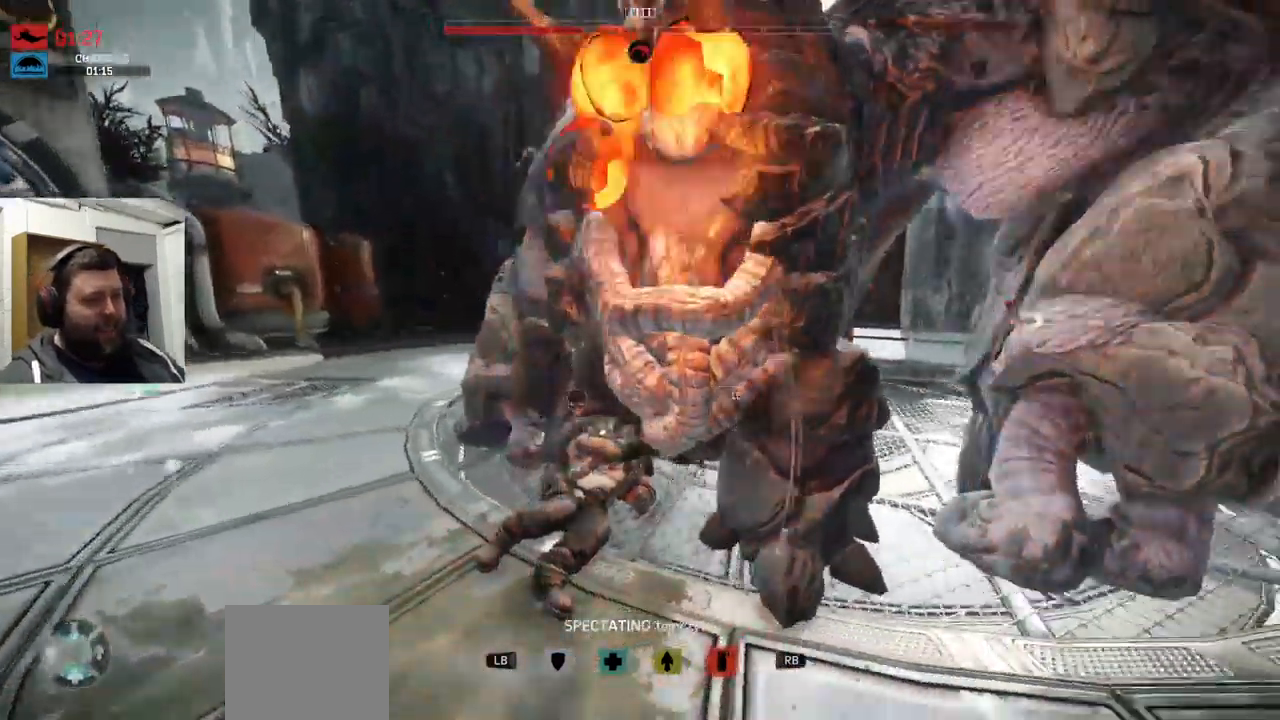
{"buttons": [], "left_stick": "center", "right_stick": "center", "events": []}